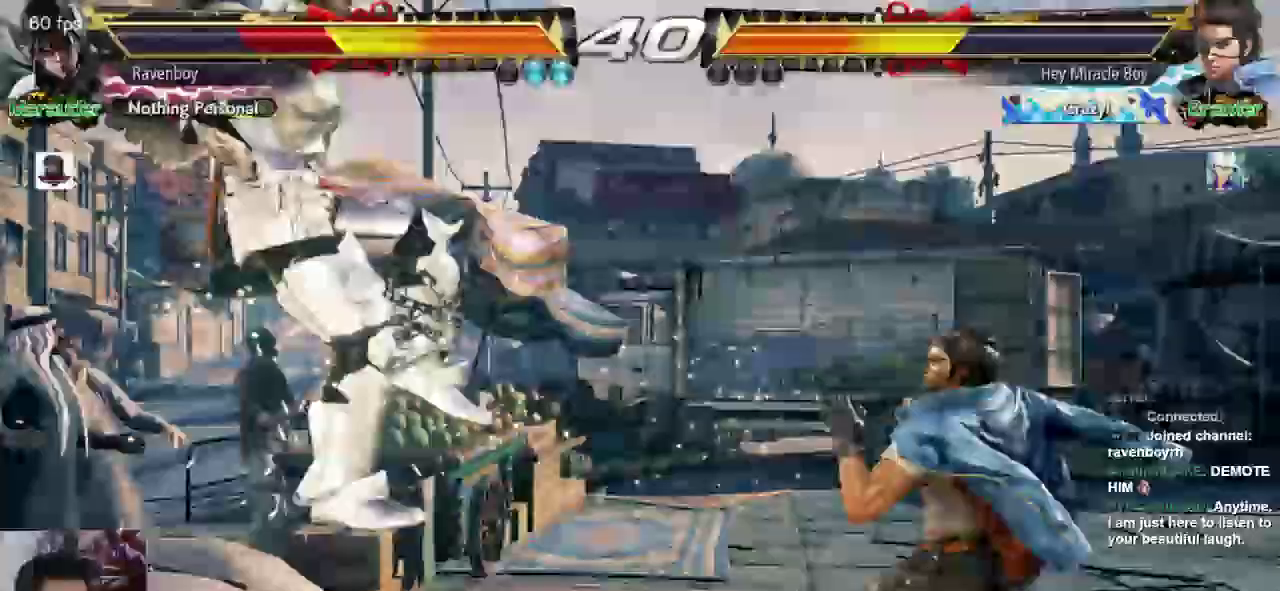
Gameplay with a controller (arcade stick); each line is a JSON object with the inputs held at the frame after it. "events" lists button and stick changes between this image and that frame as [ms after this image, input, new state], when the widget could be followed in between. Not read: L3 R3.
{"buttons": [], "left_stick": "center", "events": []}
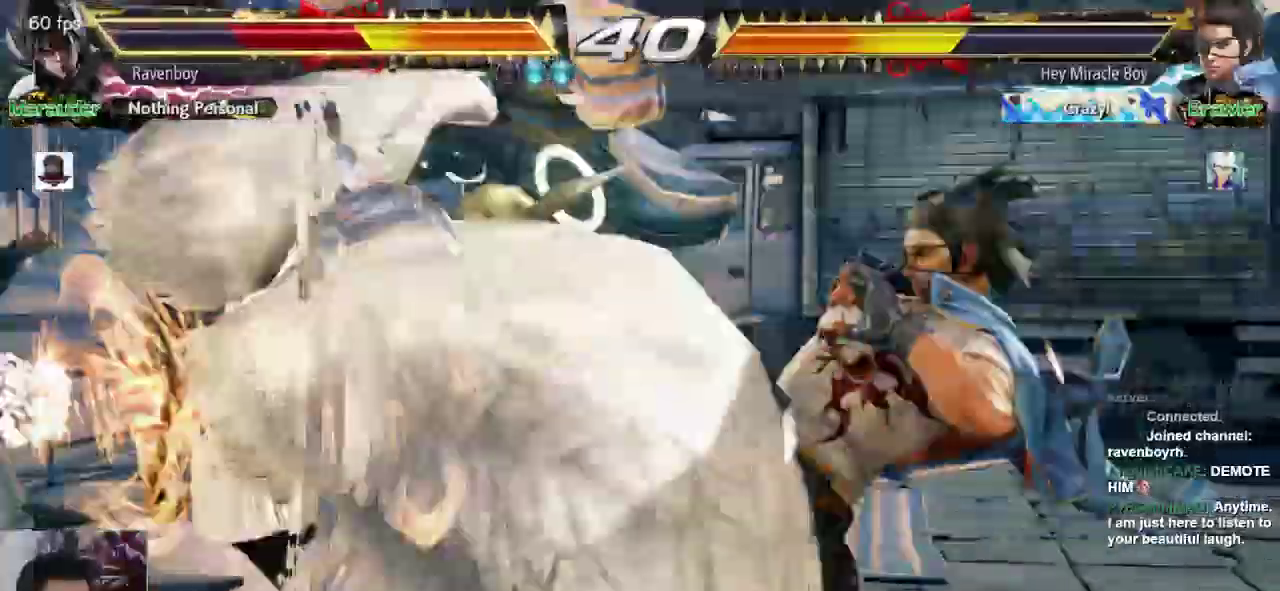
{"buttons": [], "left_stick": "center"}
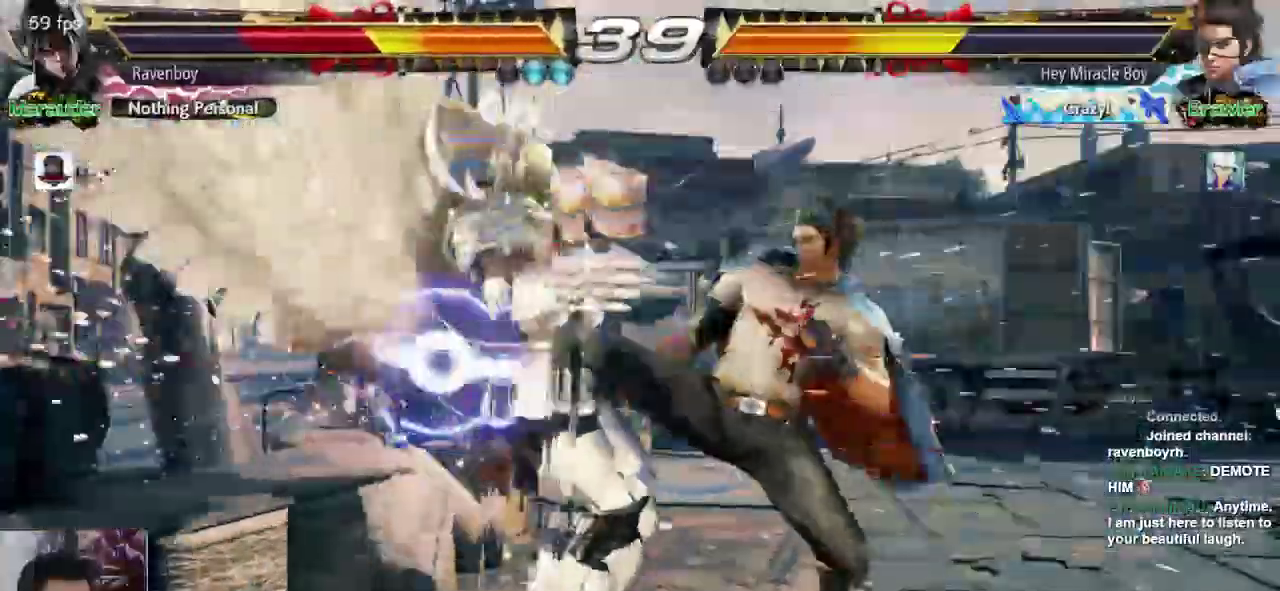
{"buttons": [], "left_stick": "center", "events": [[367, "CROSS", "down"], [367, "L2", "down"], [467, "CROSS", "up"], [467, "L2", "up"]]}
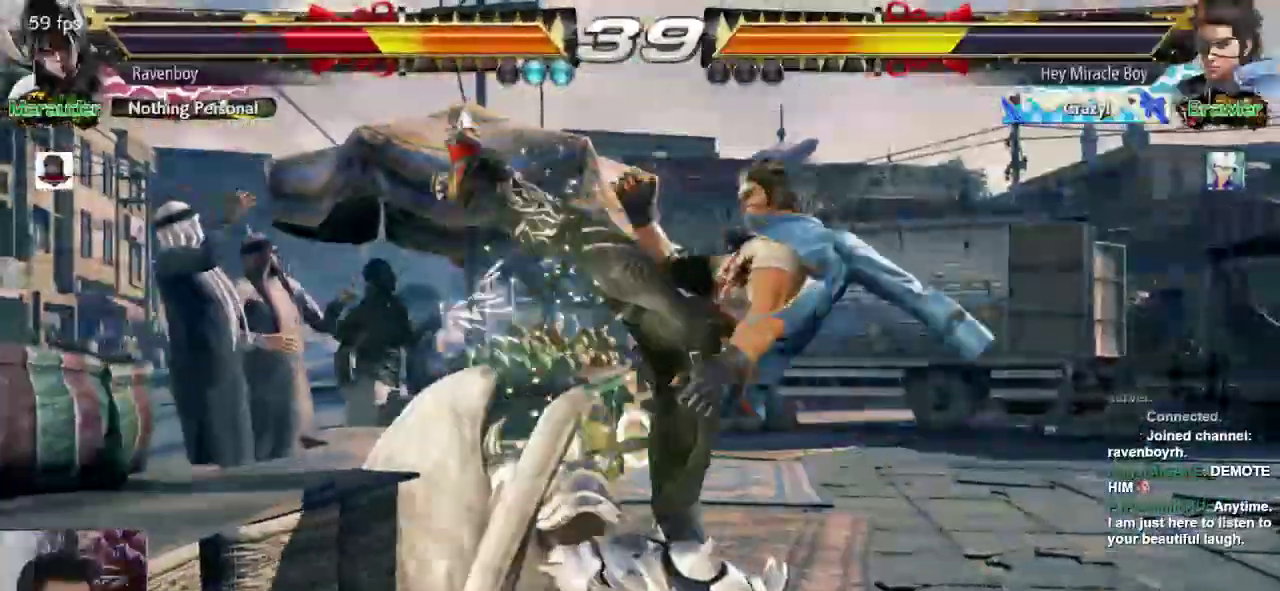
{"buttons": [], "left_stick": "center"}
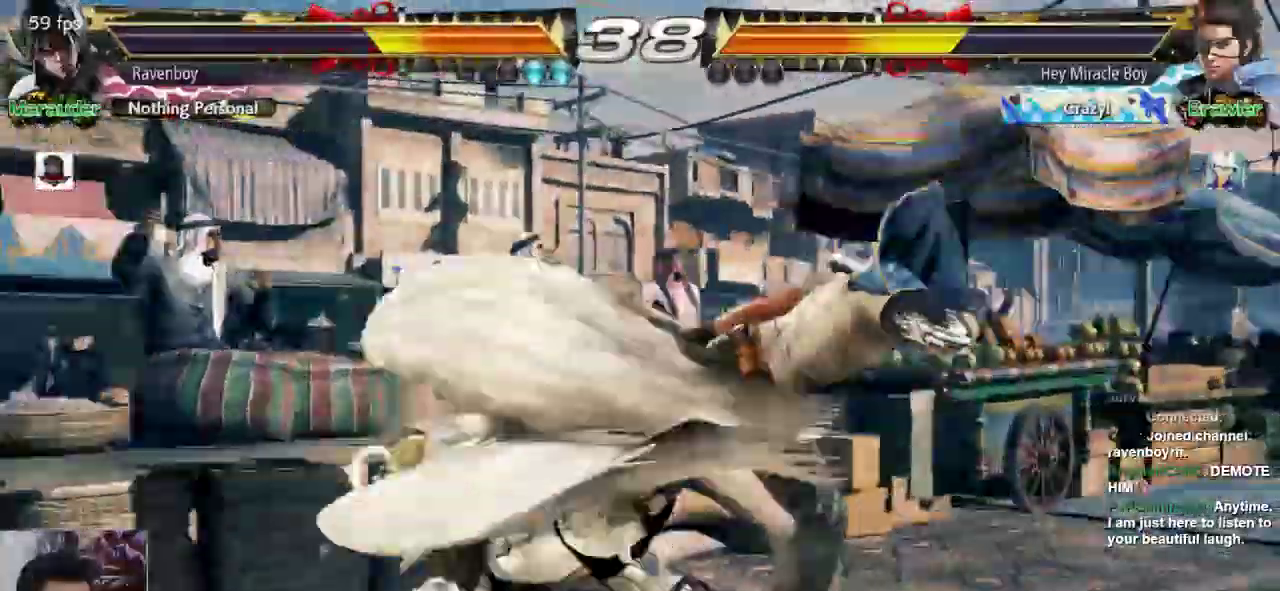
{"buttons": [], "left_stick": "center"}
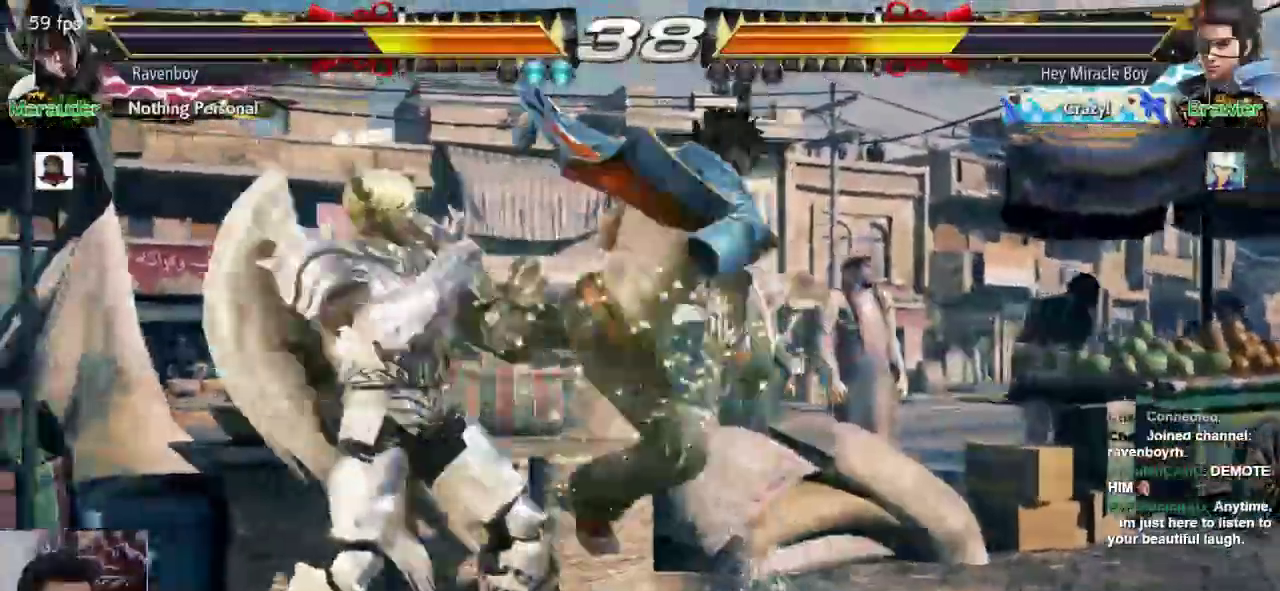
{"buttons": [], "left_stick": "center"}
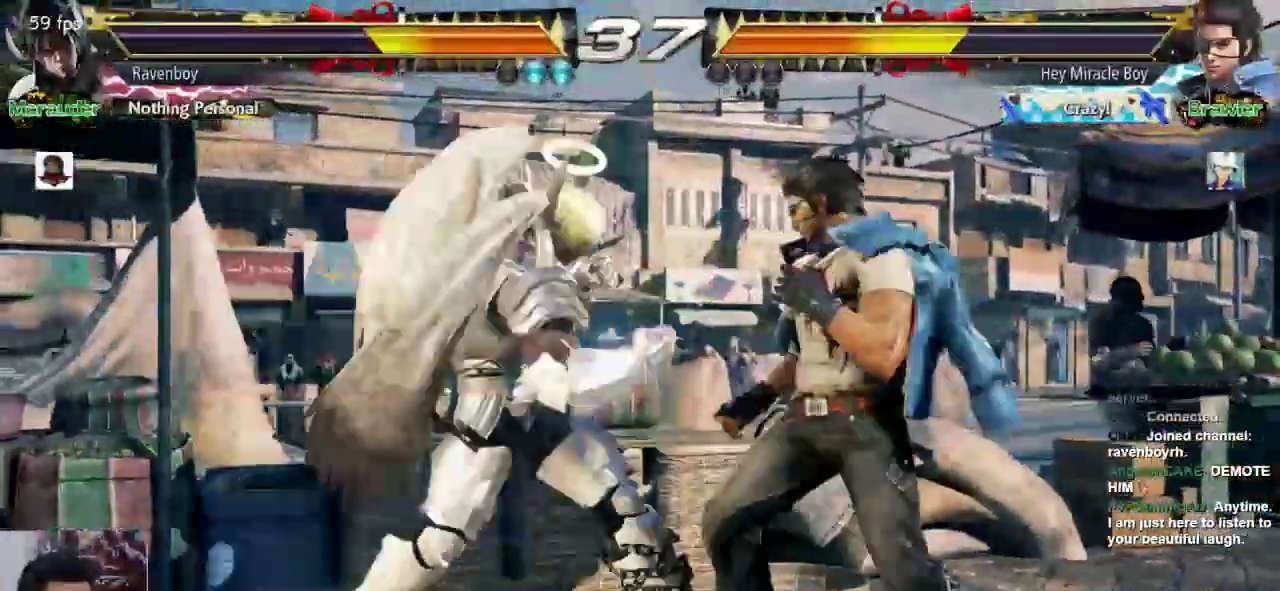
{"buttons": [], "left_stick": "center", "events": [[150, "SQUARE", "down"], [217, "SQUARE", "up"]]}
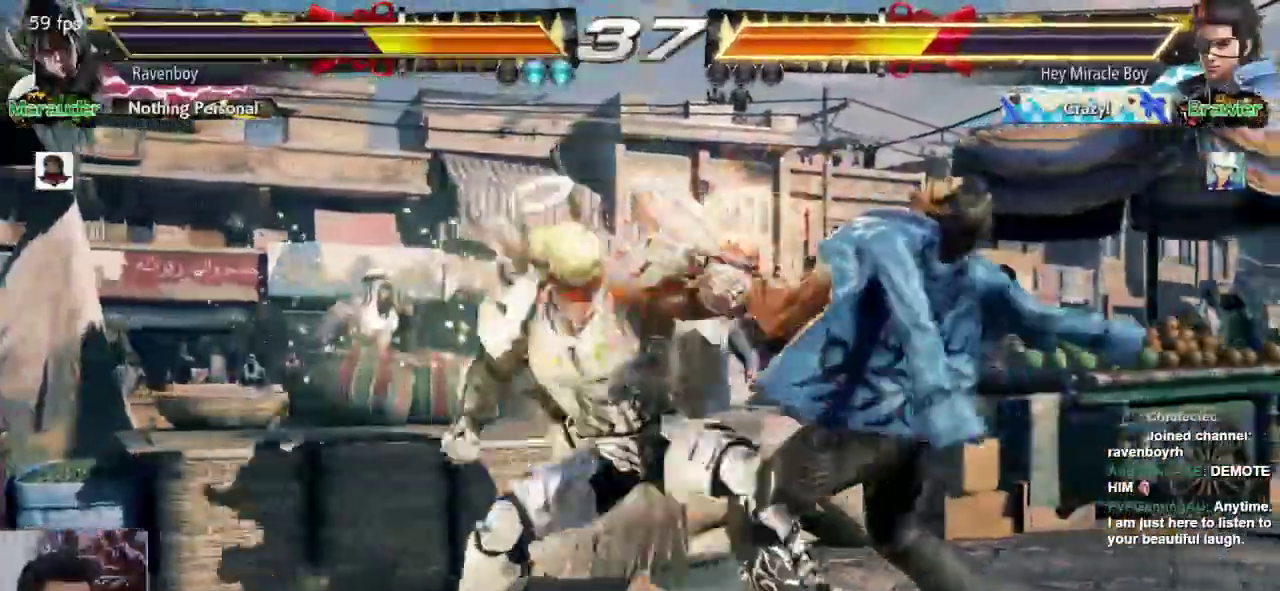
{"buttons": [], "left_stick": "center", "events": [[383, "left_stick", "right"], [483, "left_stick", "center"]]}
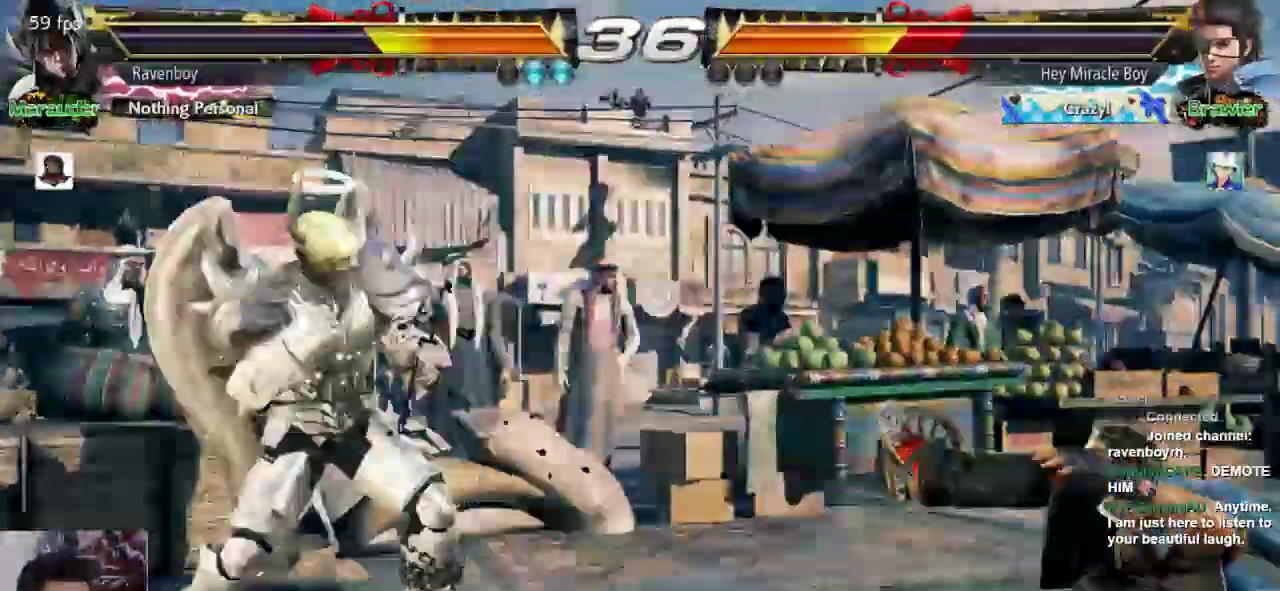
{"buttons": [], "left_stick": "down"}
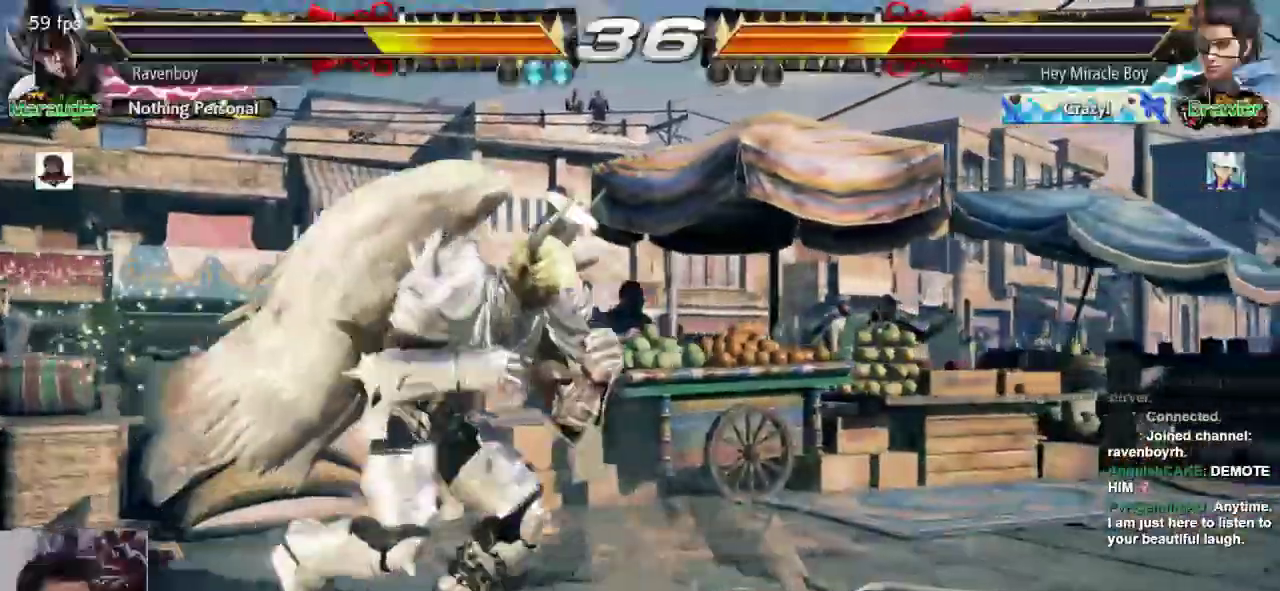
{"buttons": [], "left_stick": "center", "events": [[33, "L1", "down"], [133, "left_stick", "center"], [167, "L1", "up"]]}
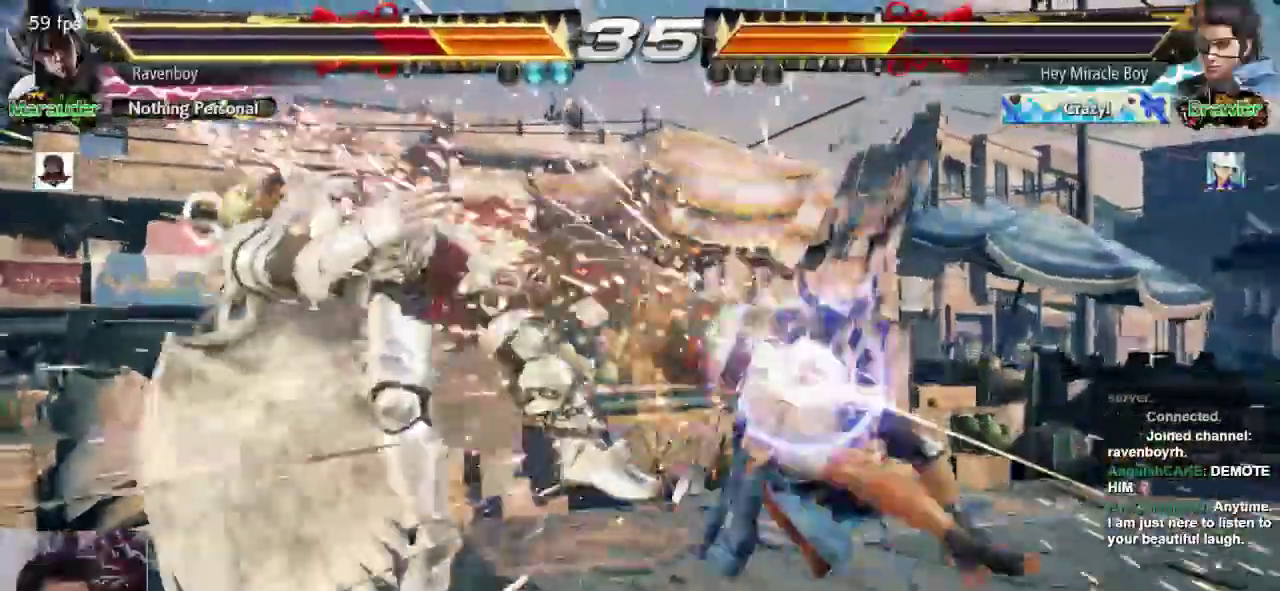
{"buttons": ["CROSS", "L2"], "left_stick": "center"}